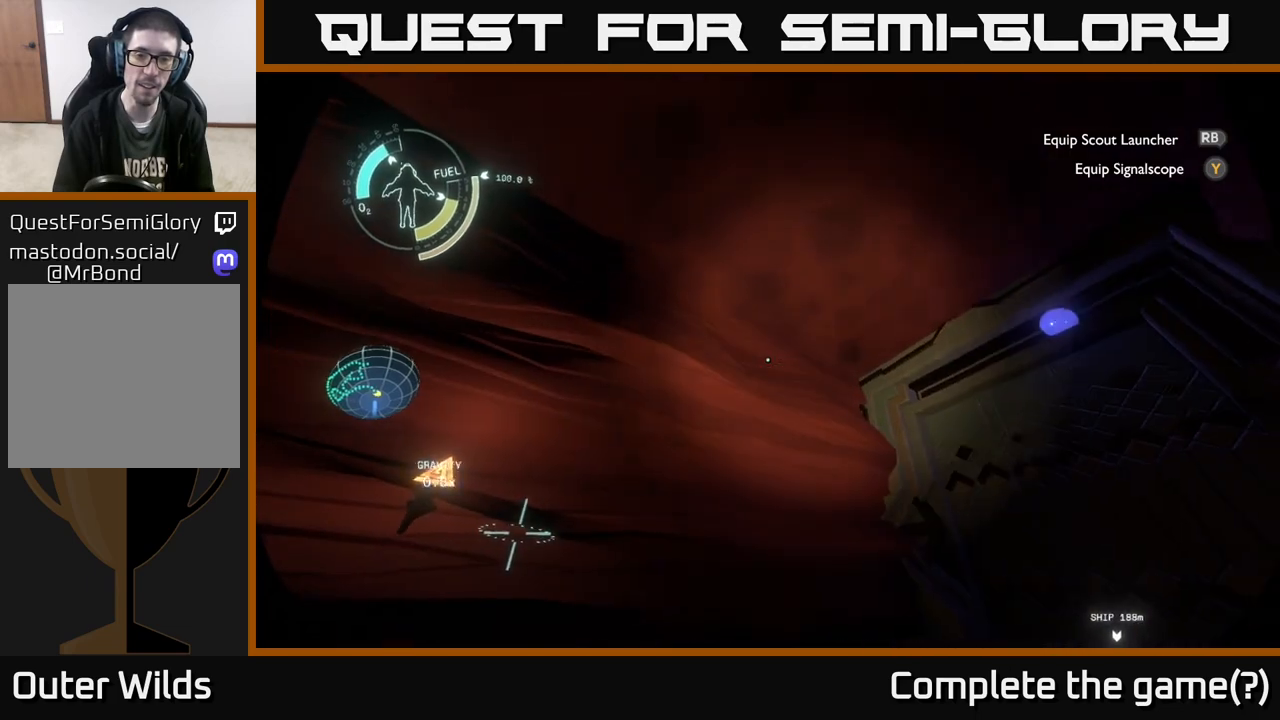
Gameplay with a controller (Xbox layout); each line is a JSON object with the inputs held at the frame after it. "events" lists button and stick changes between this image and that frame as [ms after this image, input, new state], when the widget could be followed in between.
{"buttons": [], "left_stick": "center", "right_stick": "center", "events": [[133, "left_stick", "center"]]}
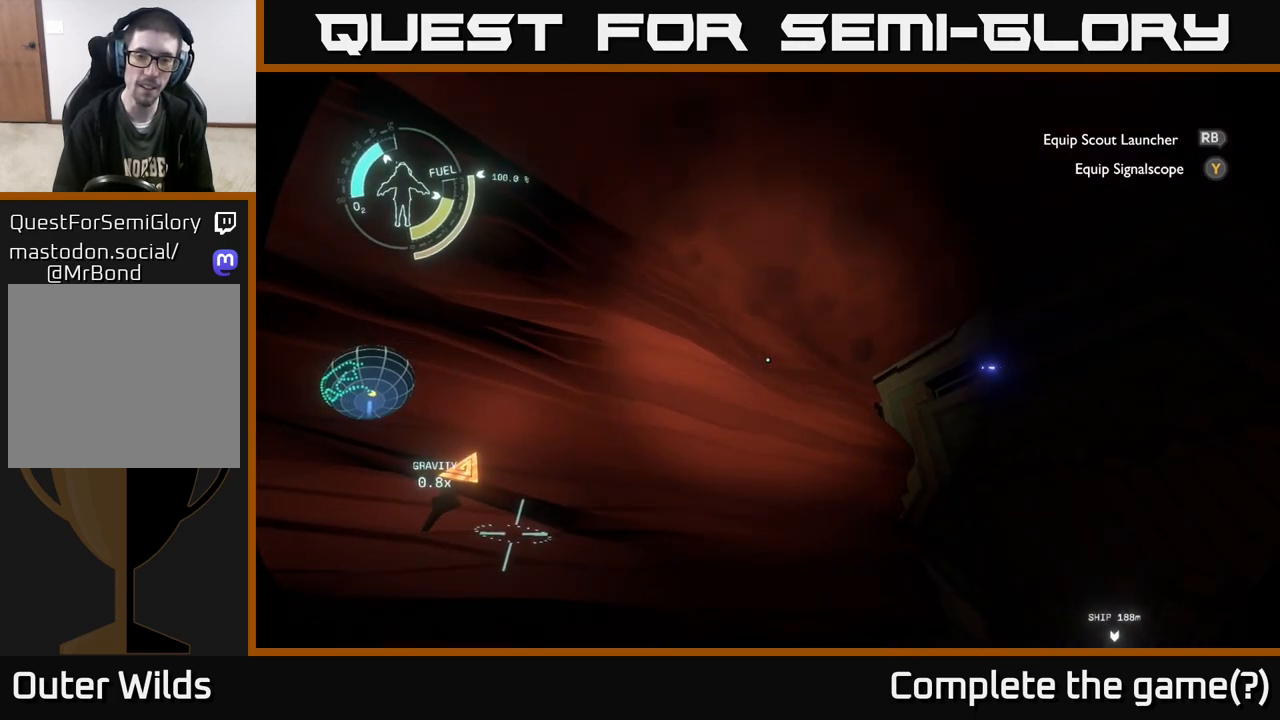
{"buttons": [], "left_stick": "center", "right_stick": "down-right", "events": [[400, "right_stick", "down-right"]]}
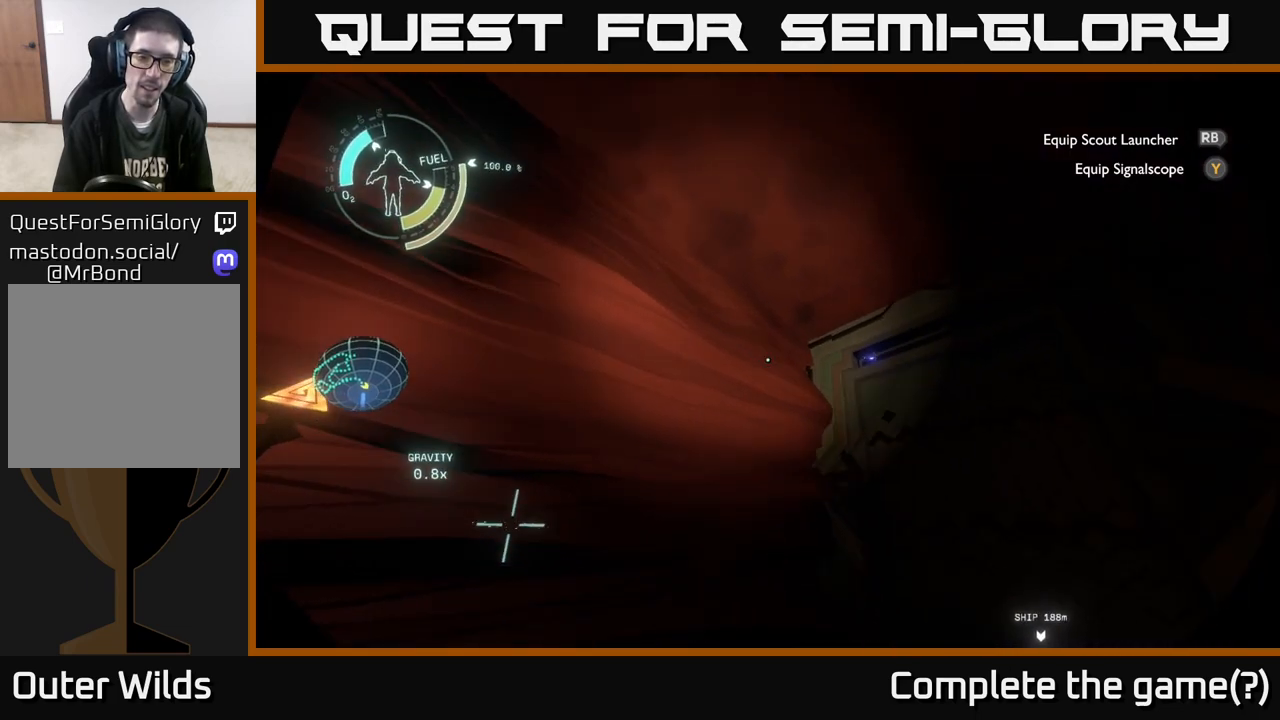
{"buttons": [], "left_stick": "up", "right_stick": "center", "events": [[17, "left_stick", "up-right"], [250, "left_stick", "up"], [317, "right_stick", "center"]]}
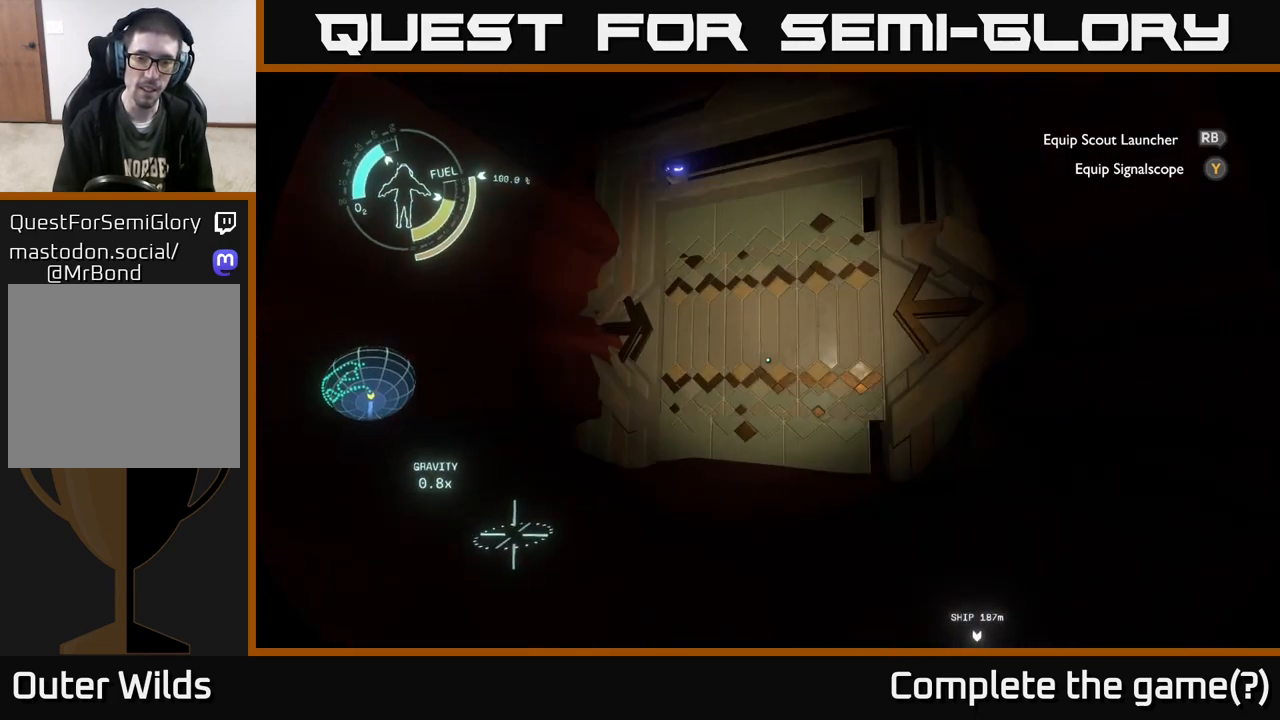
{"buttons": [], "left_stick": "left", "right_stick": "left", "events": [[367, "left_stick", "left"], [467, "right_stick", "left"]]}
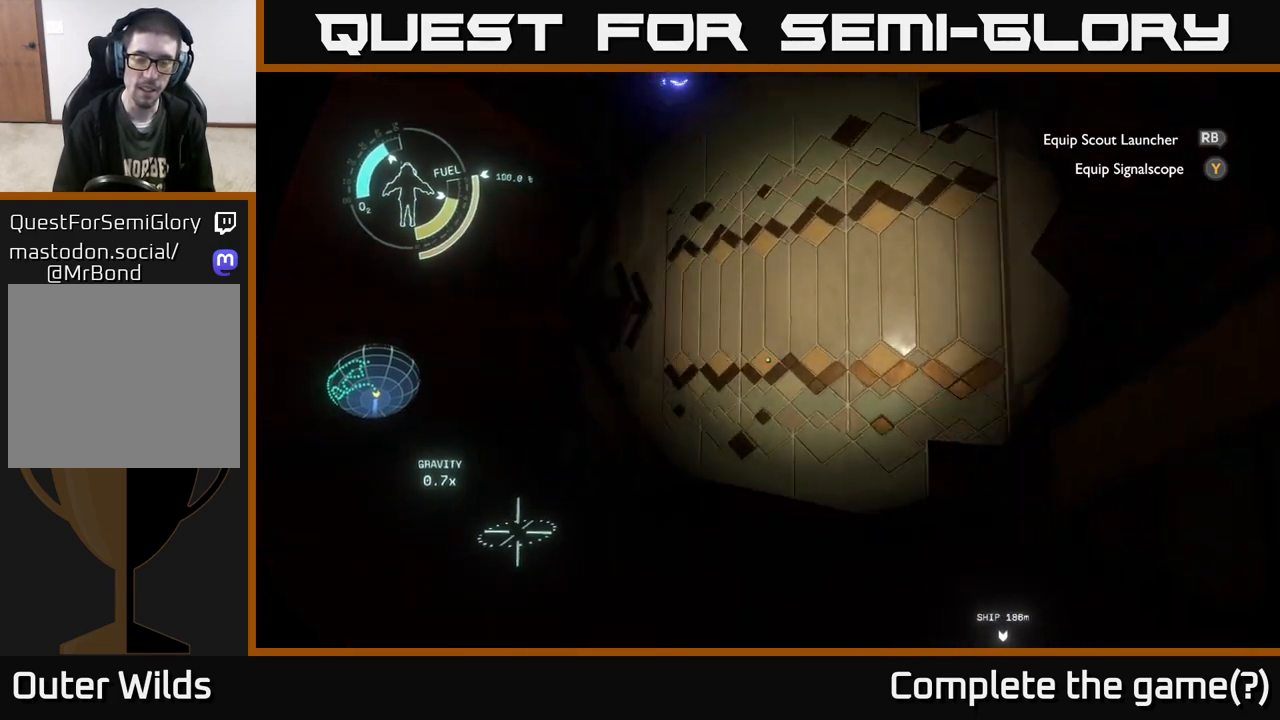
{"buttons": [], "left_stick": "down-left", "right_stick": "left", "events": [[67, "left_stick", "center"], [267, "left_stick", "down-left"]]}
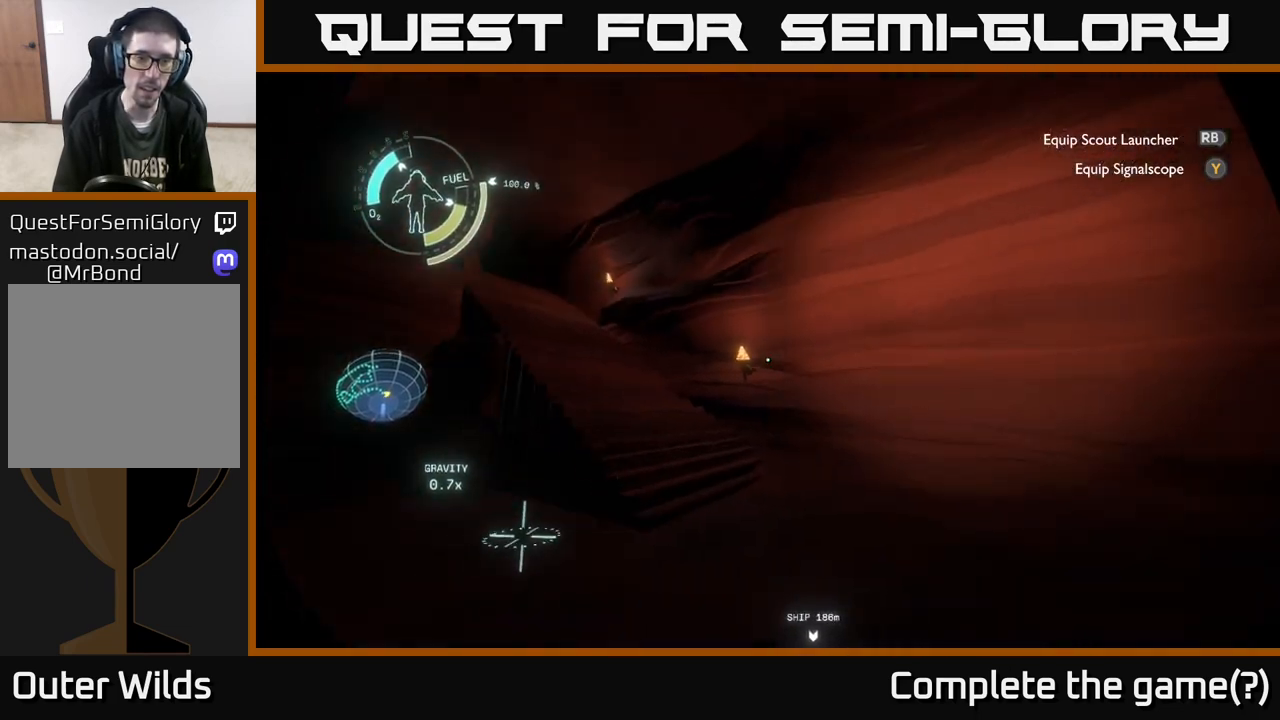
{"buttons": [], "left_stick": "center", "right_stick": "center", "events": [[33, "left_stick", "center"], [317, "right_stick", "center"]]}
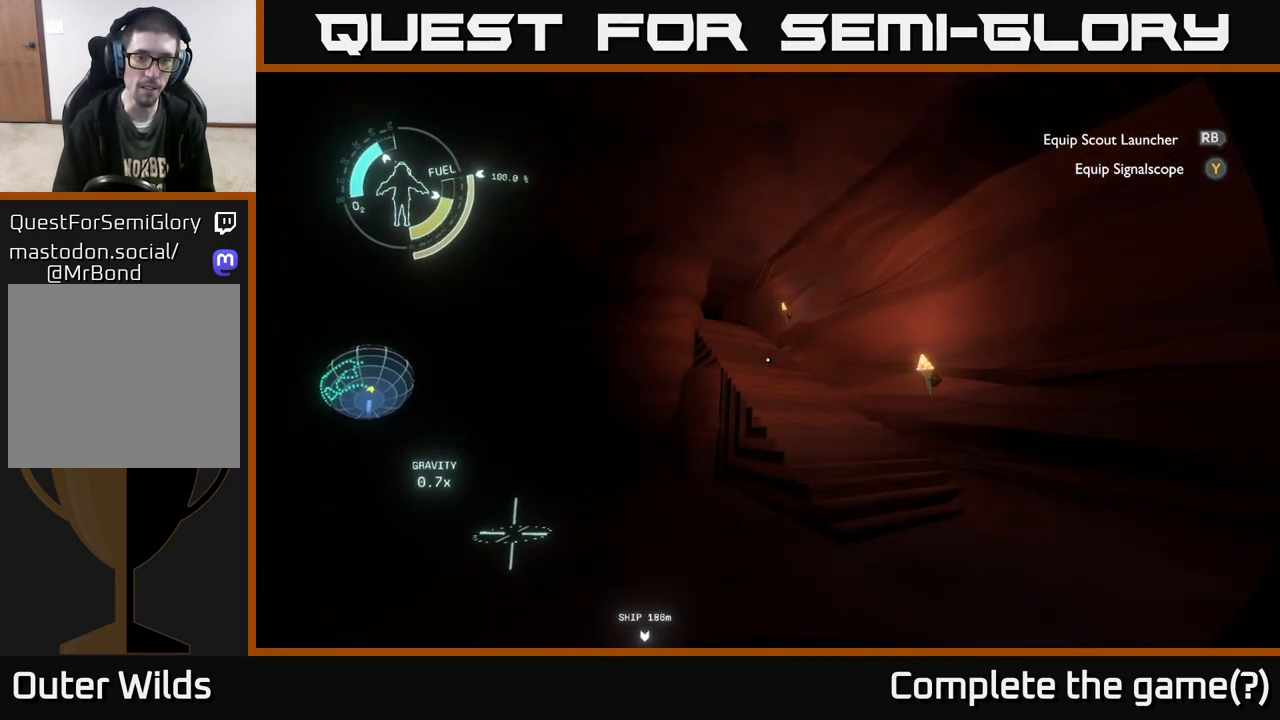
{"buttons": [], "left_stick": "right", "right_stick": "right", "events": [[100, "right_stick", "right"], [317, "left_stick", "right"]]}
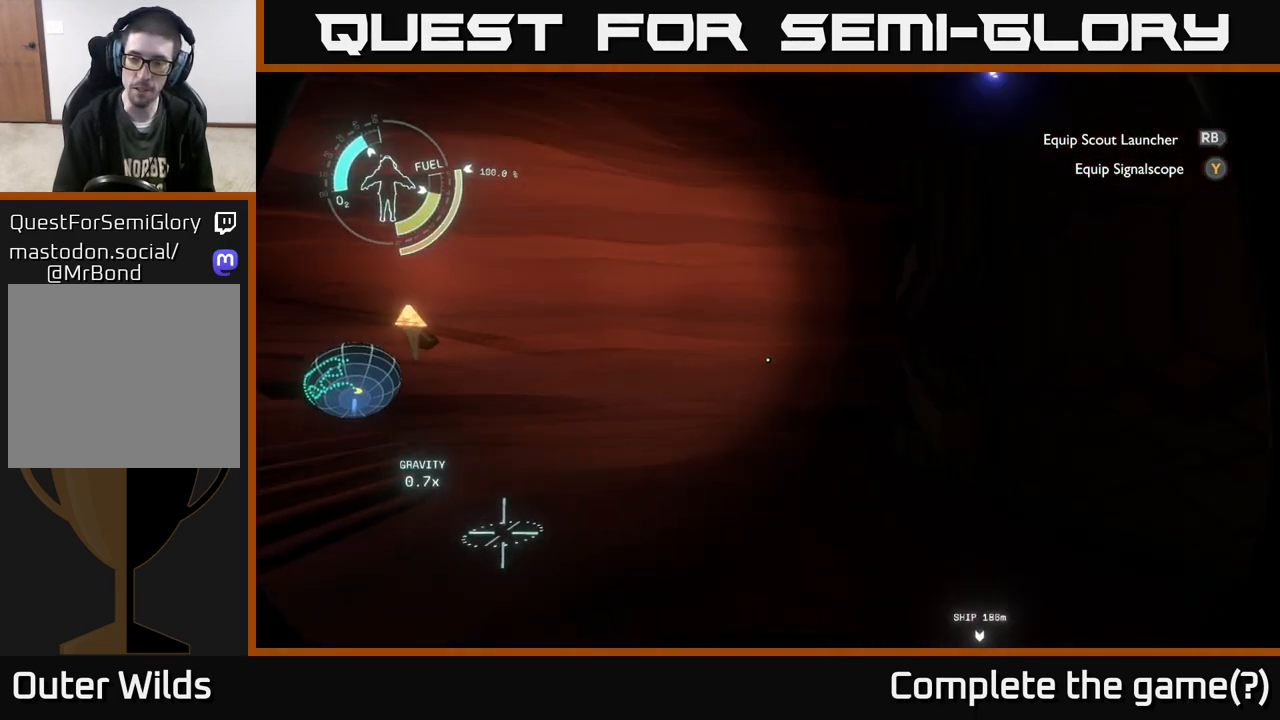
{"buttons": [], "left_stick": "up-left", "right_stick": "center", "events": [[200, "left_stick", "up"], [267, "left_stick", "up-left"], [417, "right_stick", "center"]]}
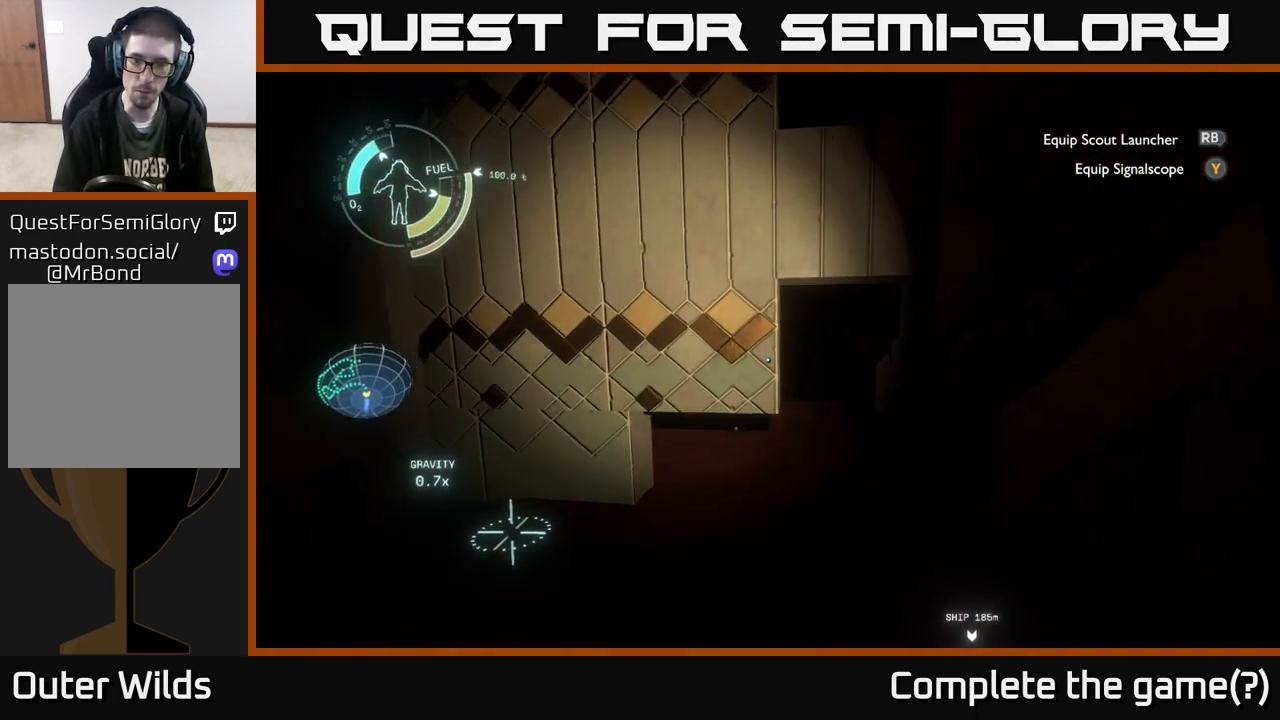
{"buttons": [], "left_stick": "up", "right_stick": "down-right", "events": [[117, "left_stick", "center"], [317, "left_stick", "right"], [367, "left_stick", "up-right"], [483, "left_stick", "up"], [483, "right_stick", "down-right"]]}
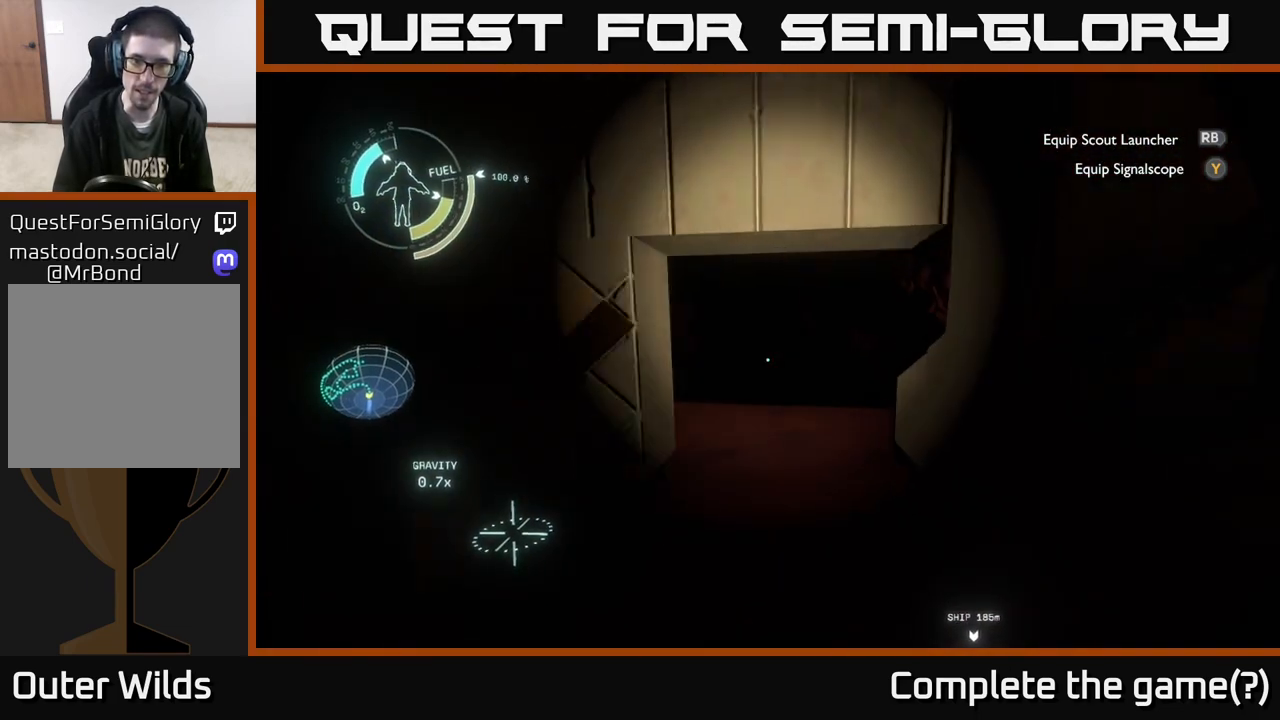
{"buttons": [], "left_stick": "up", "right_stick": "right", "events": [[150, "right_stick", "center"], [433, "right_stick", "right"]]}
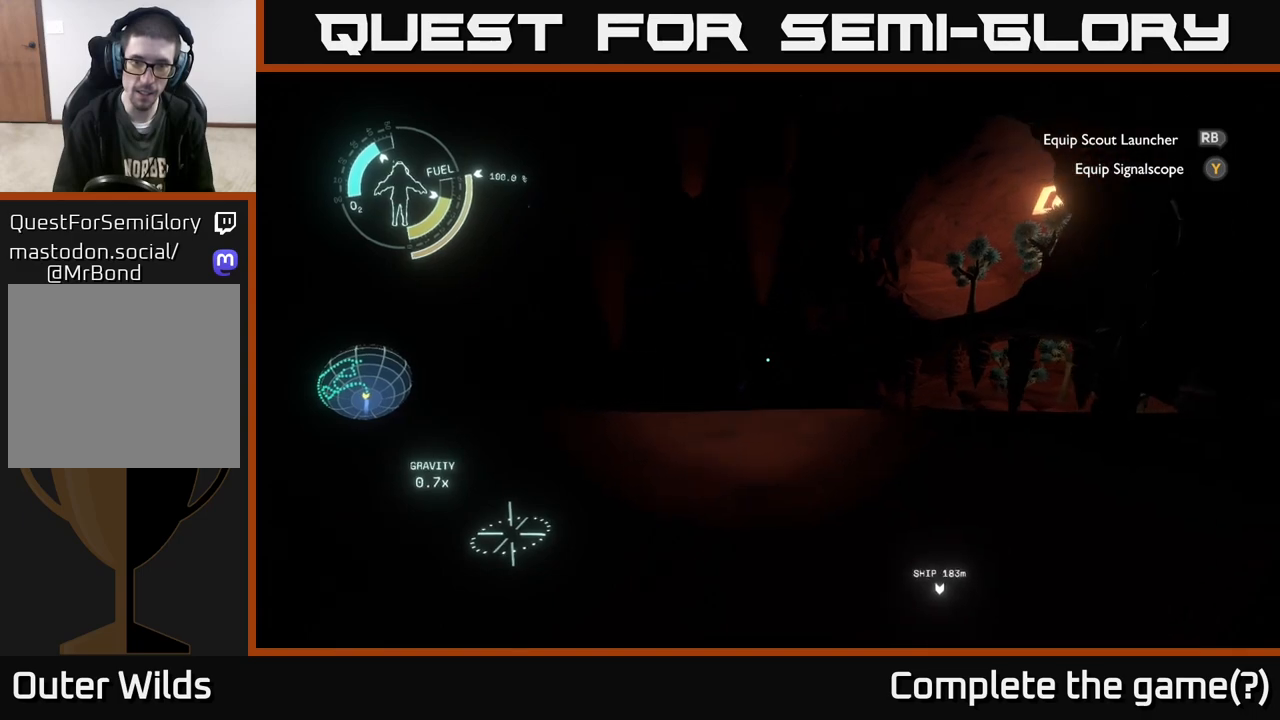
{"buttons": [], "left_stick": "up", "right_stick": "center", "events": [[83, "left_stick", "up-left"], [233, "right_stick", "down-right"], [300, "left_stick", "up"], [333, "right_stick", "center"]]}
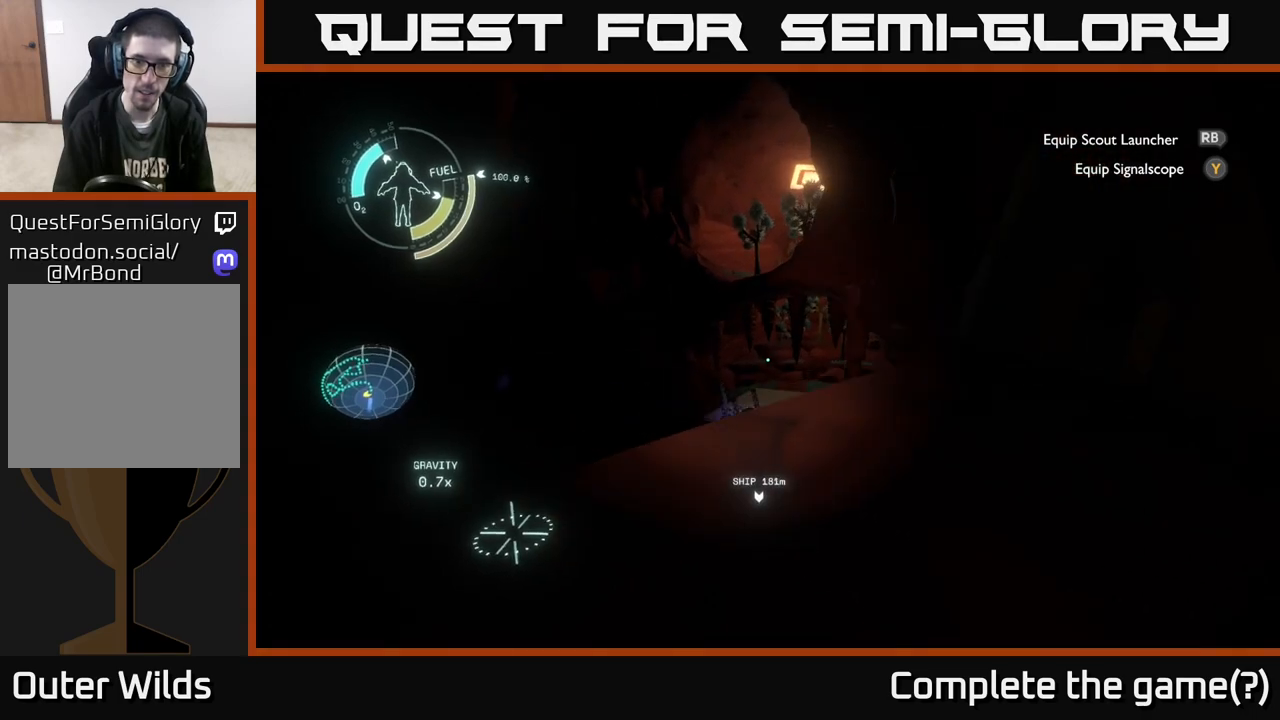
{"buttons": [], "left_stick": "center", "right_stick": "center", "events": [[217, "right_stick", "down"], [383, "left_stick", "center"], [417, "right_stick", "center"]]}
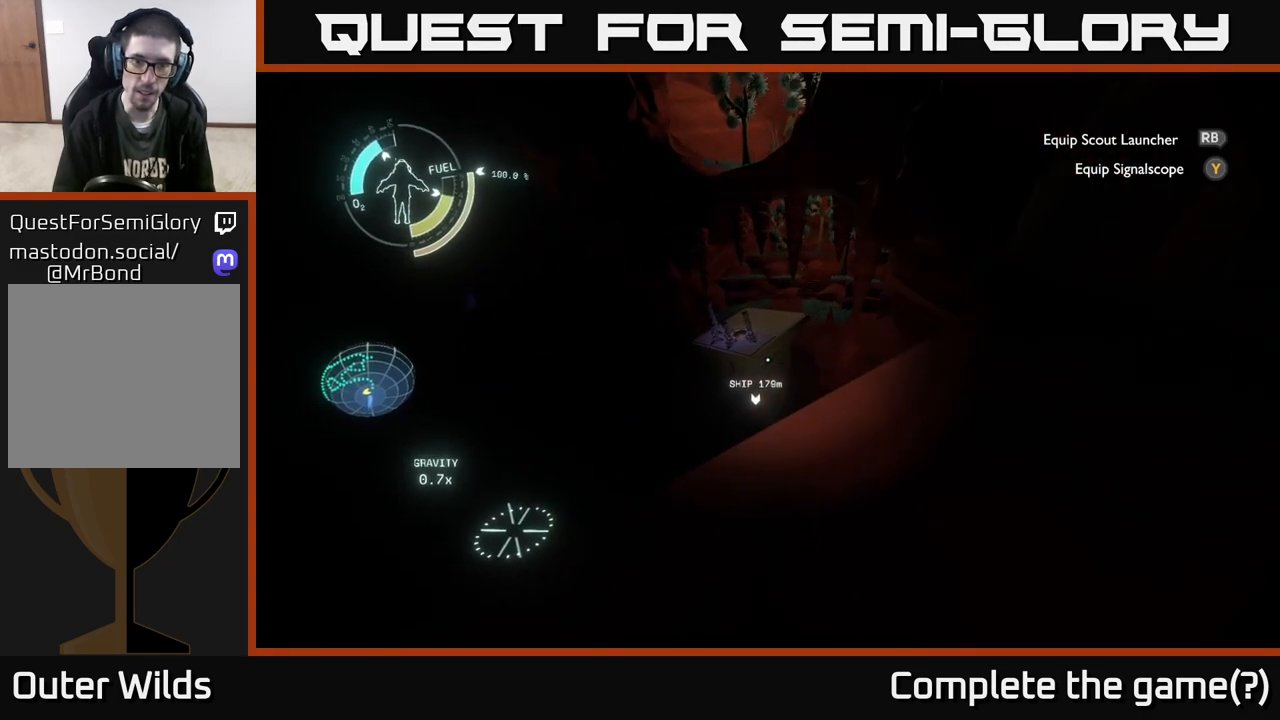
{"buttons": [], "left_stick": "up", "right_stick": "center", "events": [[67, "left_stick", "up"], [183, "A", "down"], [417, "A", "up"]]}
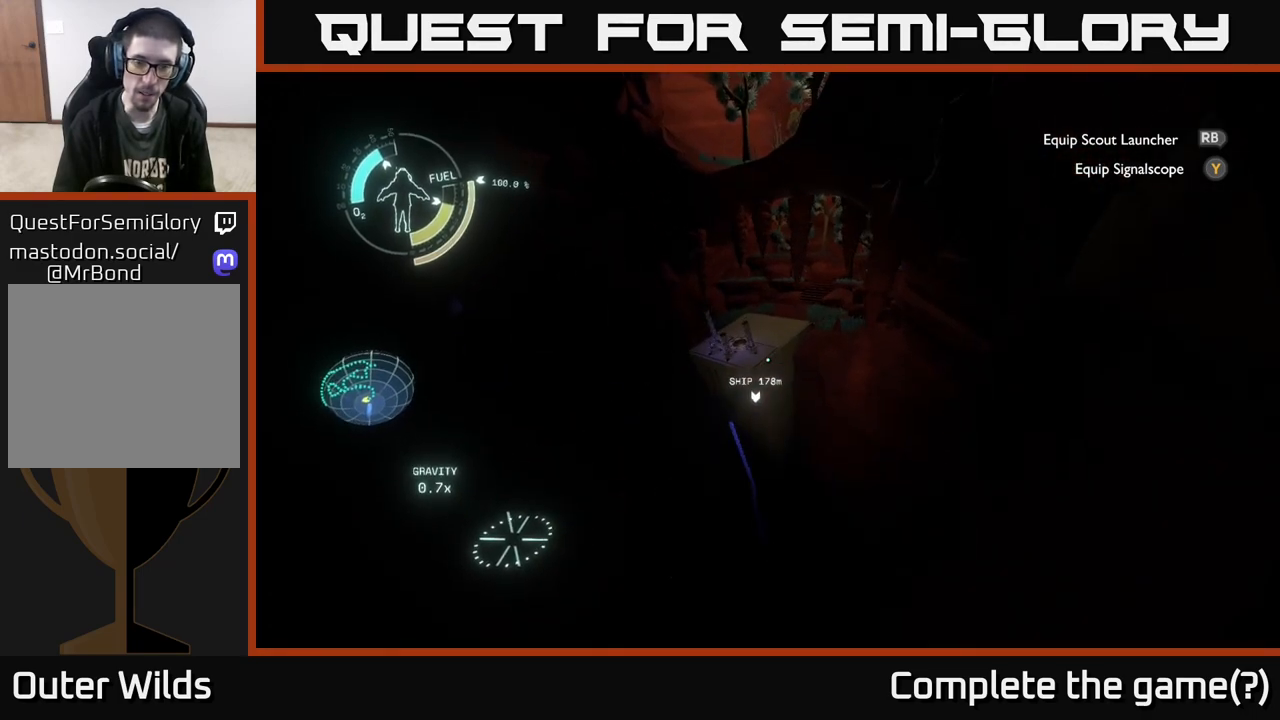
{"buttons": [], "left_stick": "up", "right_stick": "center", "events": []}
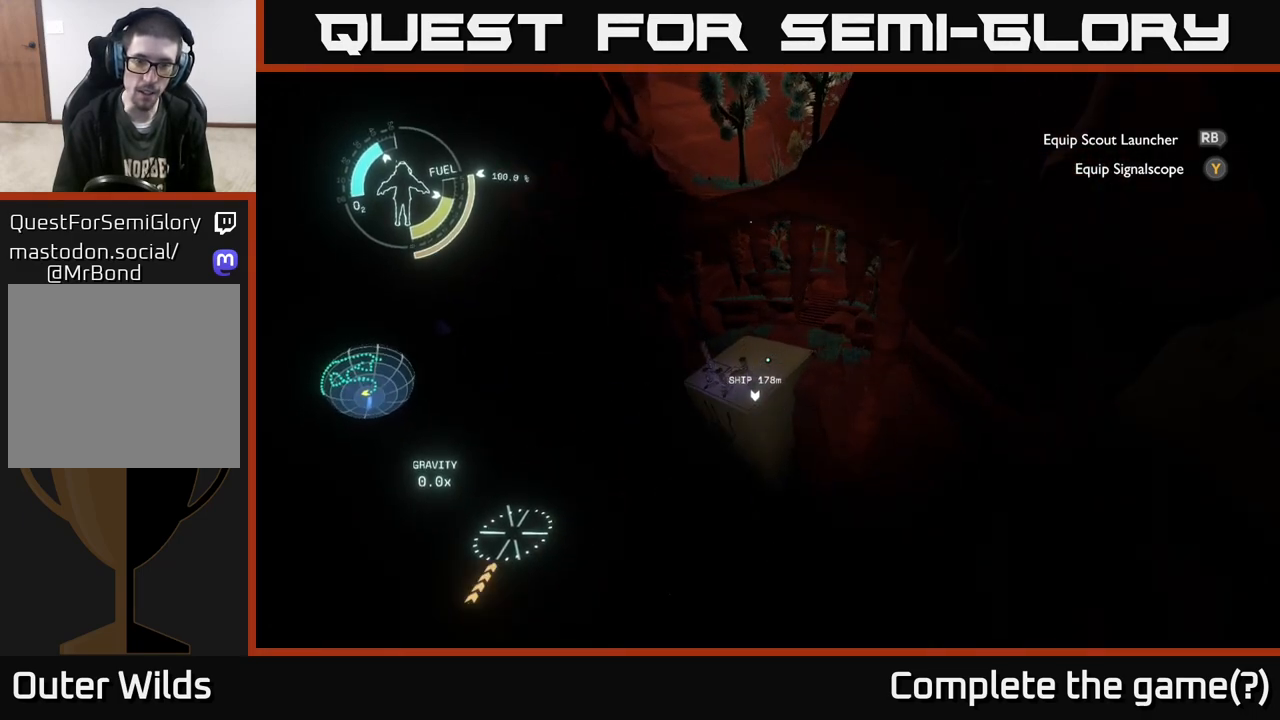
{"buttons": ["R2"], "left_stick": "up", "right_stick": "center", "events": [[483, "R2", "down"]]}
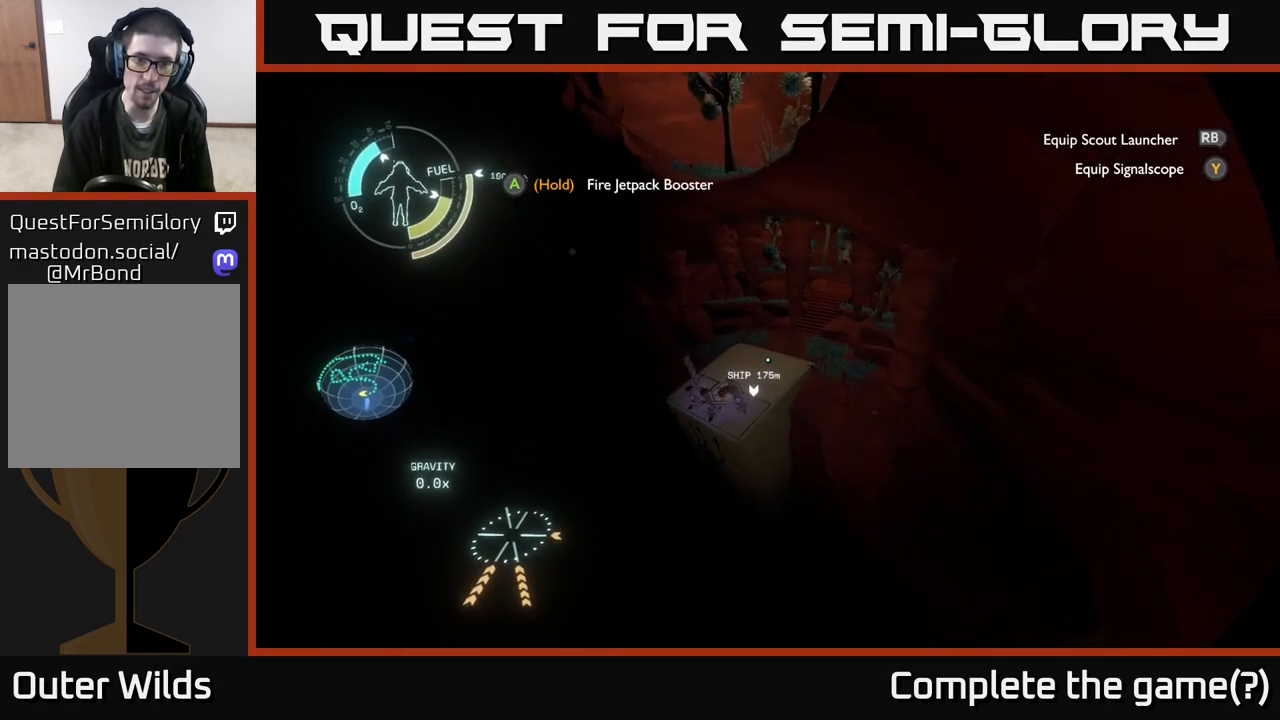
{"buttons": ["R2"], "left_stick": "up", "right_stick": "center", "events": [[133, "R2", "up"], [217, "R2", "down"], [317, "R2", "up"], [417, "R2", "down"]]}
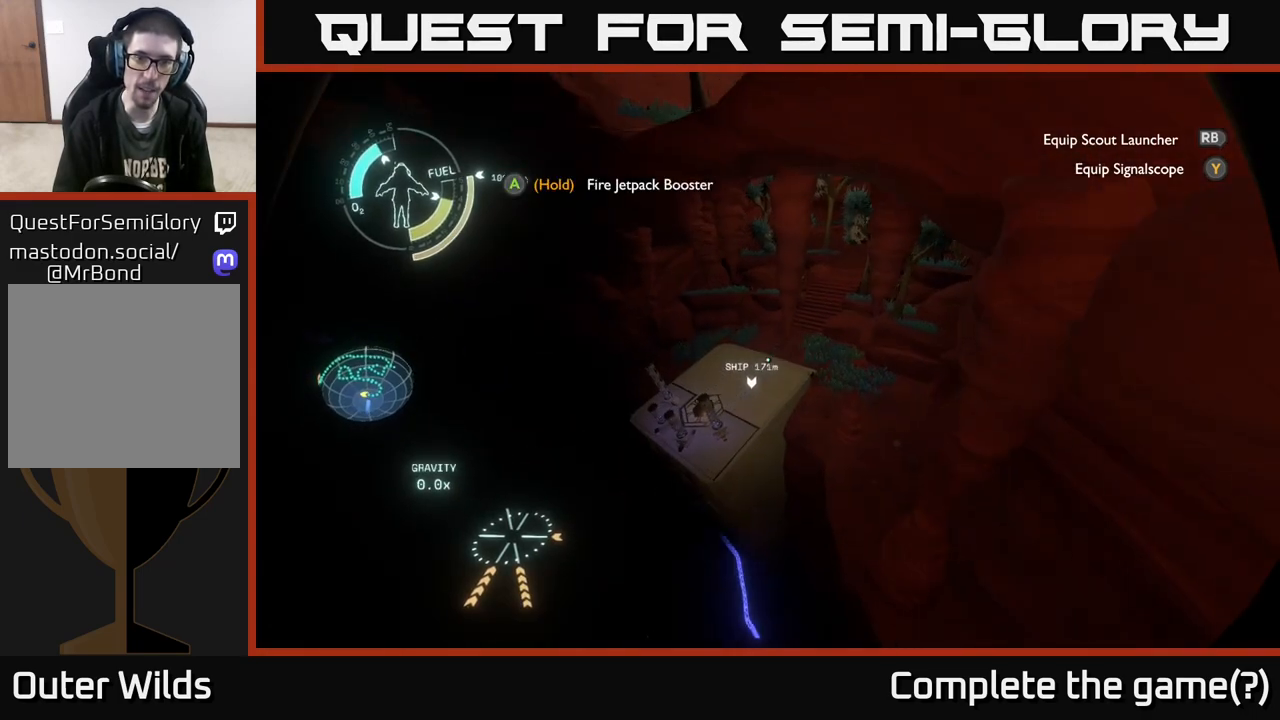
{"buttons": ["R2"], "left_stick": "left", "right_stick": "up-left", "events": [[17, "R2", "up"], [83, "R2", "down"], [217, "left_stick", "up-left"], [333, "left_stick", "left"], [367, "R2", "up"], [417, "right_stick", "up-left"], [500, "R2", "down"]]}
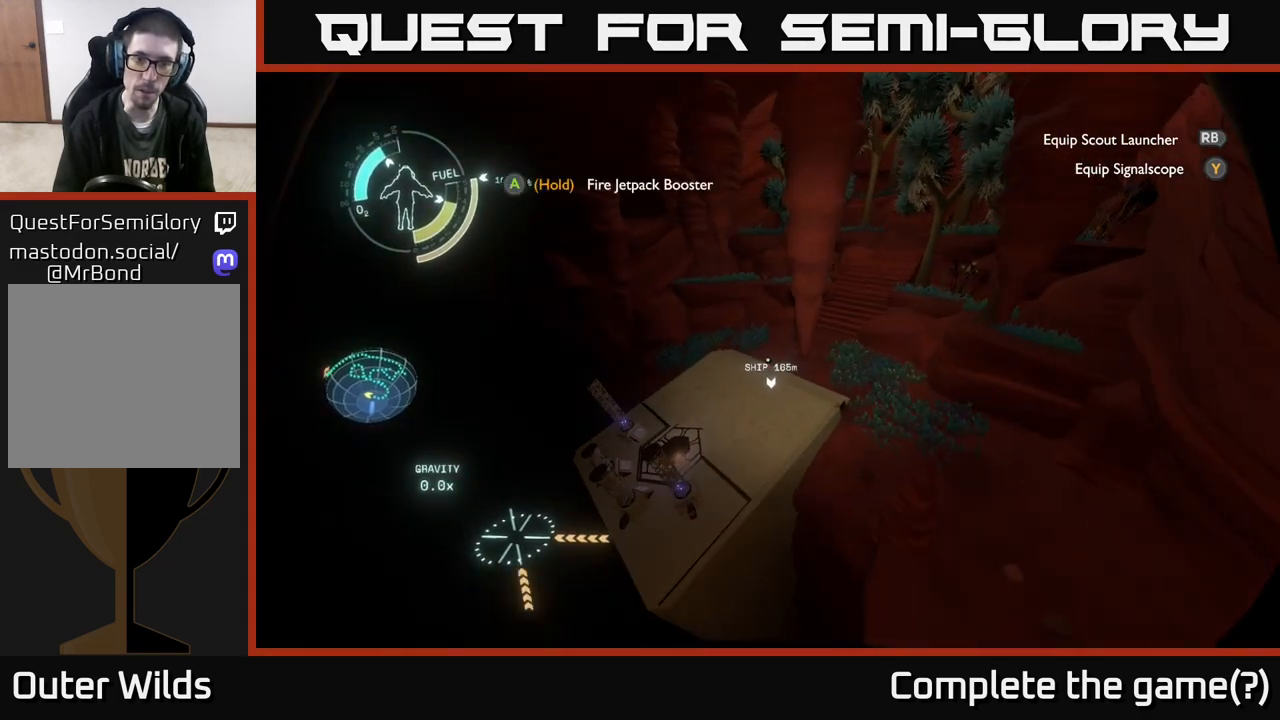
{"buttons": ["R2"], "left_stick": "up-right", "right_stick": "center", "events": [[167, "R2", "up"], [167, "right_stick", "center"], [233, "left_stick", "center"], [400, "R2", "down"], [483, "left_stick", "up-right"]]}
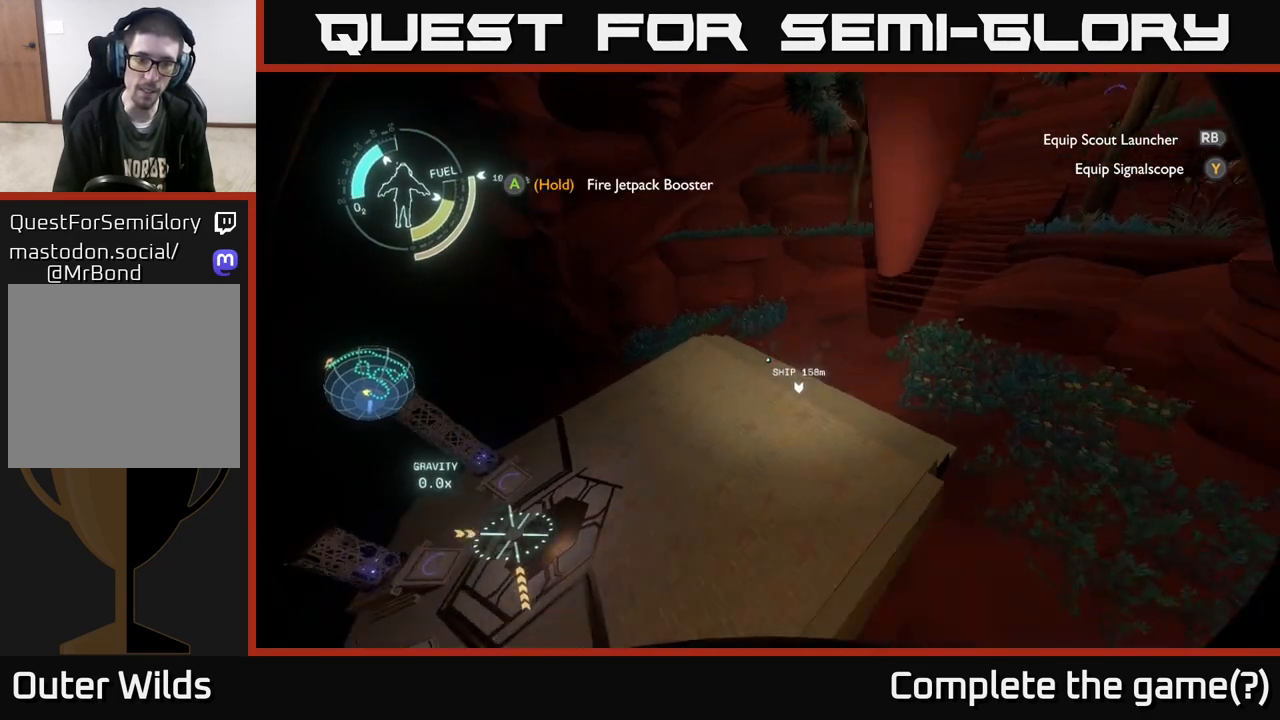
{"buttons": [], "left_stick": "right", "right_stick": "left", "events": [[83, "right_stick", "up-left"], [183, "R2", "up"], [217, "right_stick", "left"], [467, "left_stick", "right"]]}
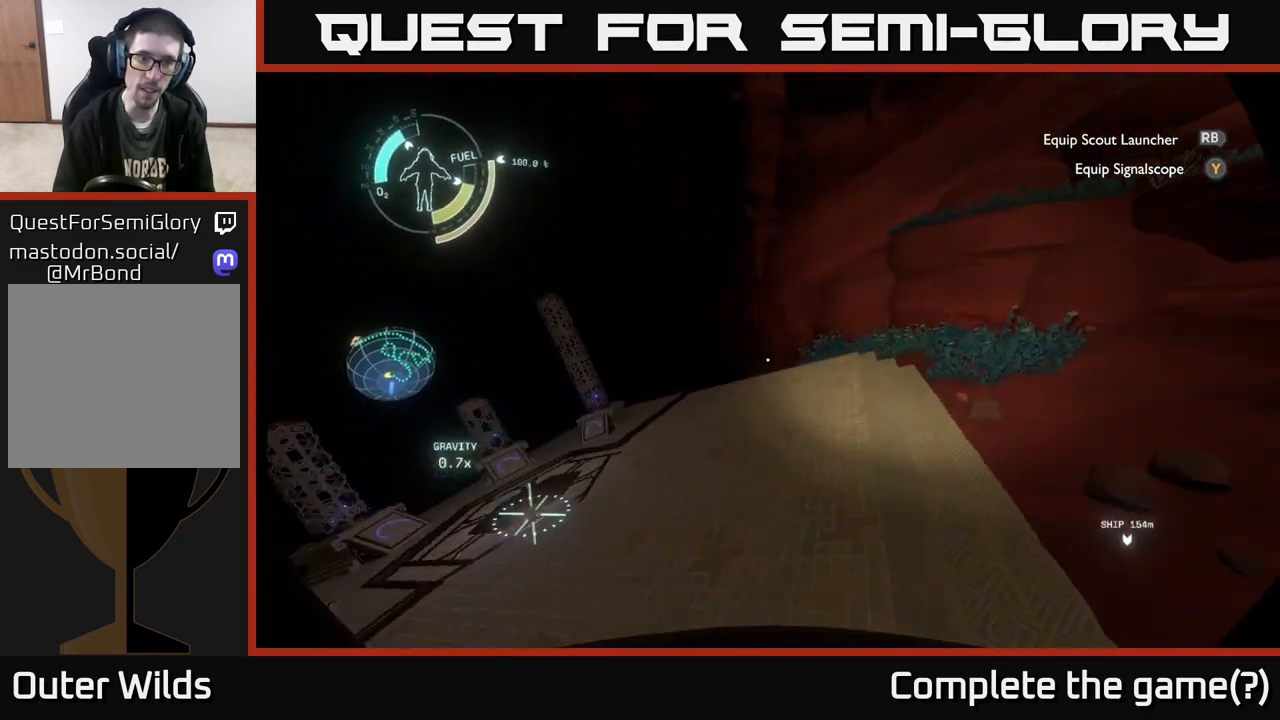
{"buttons": [], "left_stick": "down-right", "right_stick": "center", "events": [[233, "left_stick", "down-right"], [267, "right_stick", "down-left"], [483, "right_stick", "center"]]}
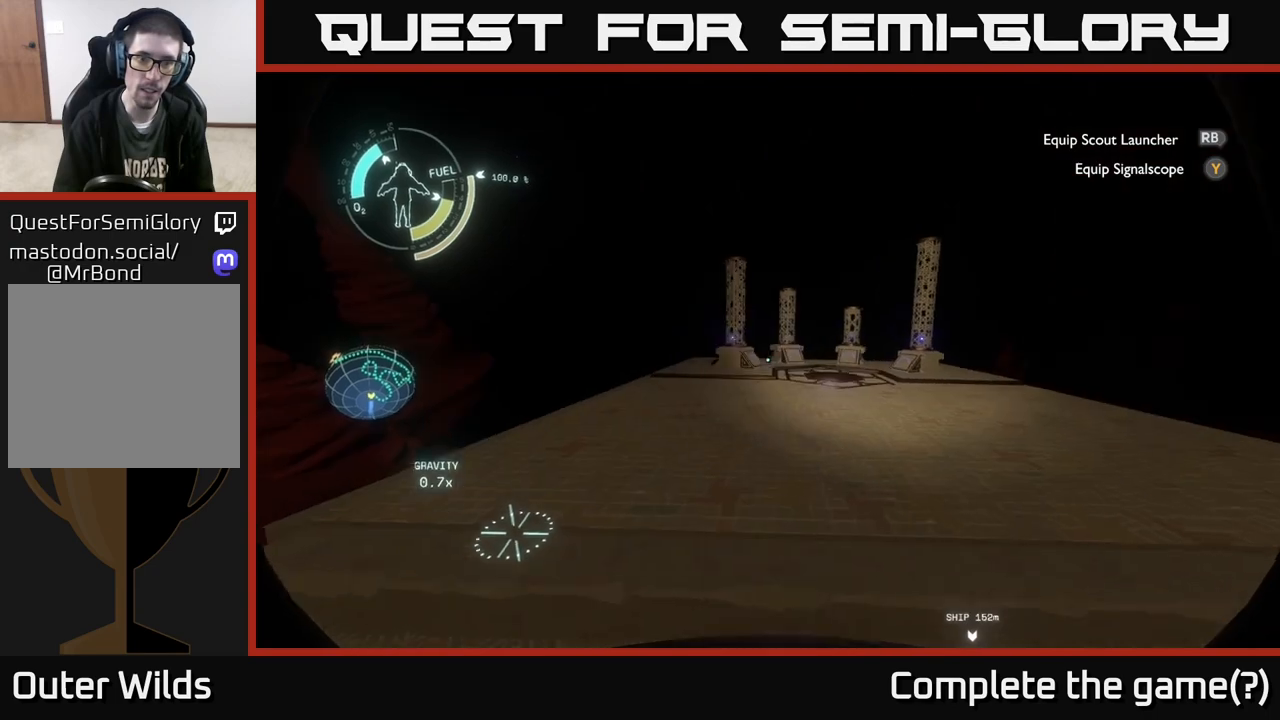
{"buttons": [], "left_stick": "down", "right_stick": "center", "events": [[133, "A", "down"], [367, "A", "up"], [367, "left_stick", "down"]]}
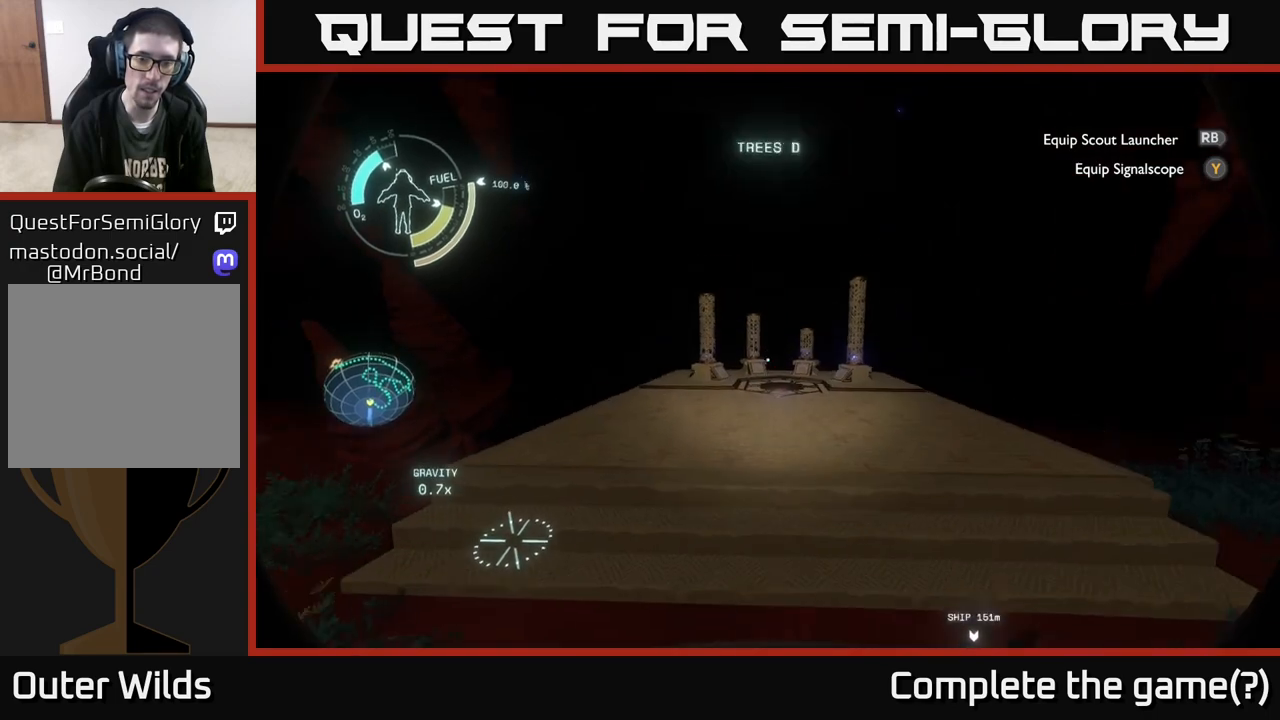
{"buttons": [], "left_stick": "up", "right_stick": "center", "events": [[367, "left_stick", "up"]]}
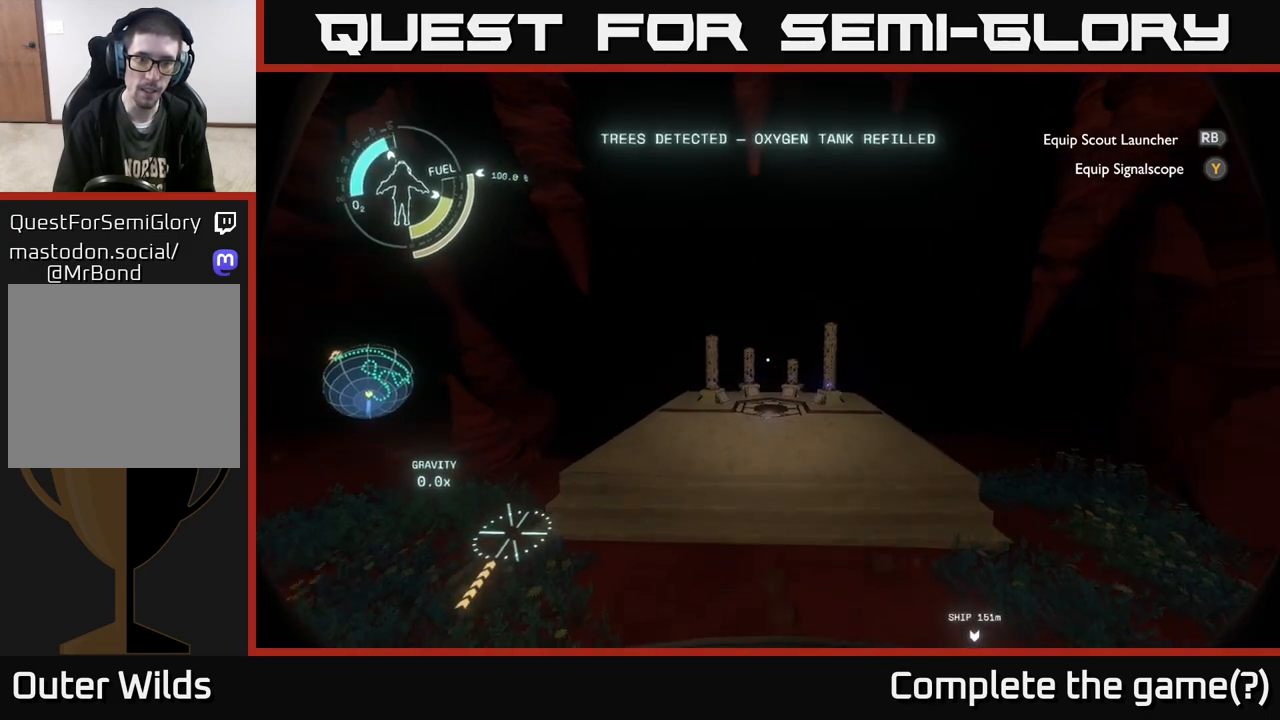
{"buttons": [], "left_stick": "up", "right_stick": "center", "events": []}
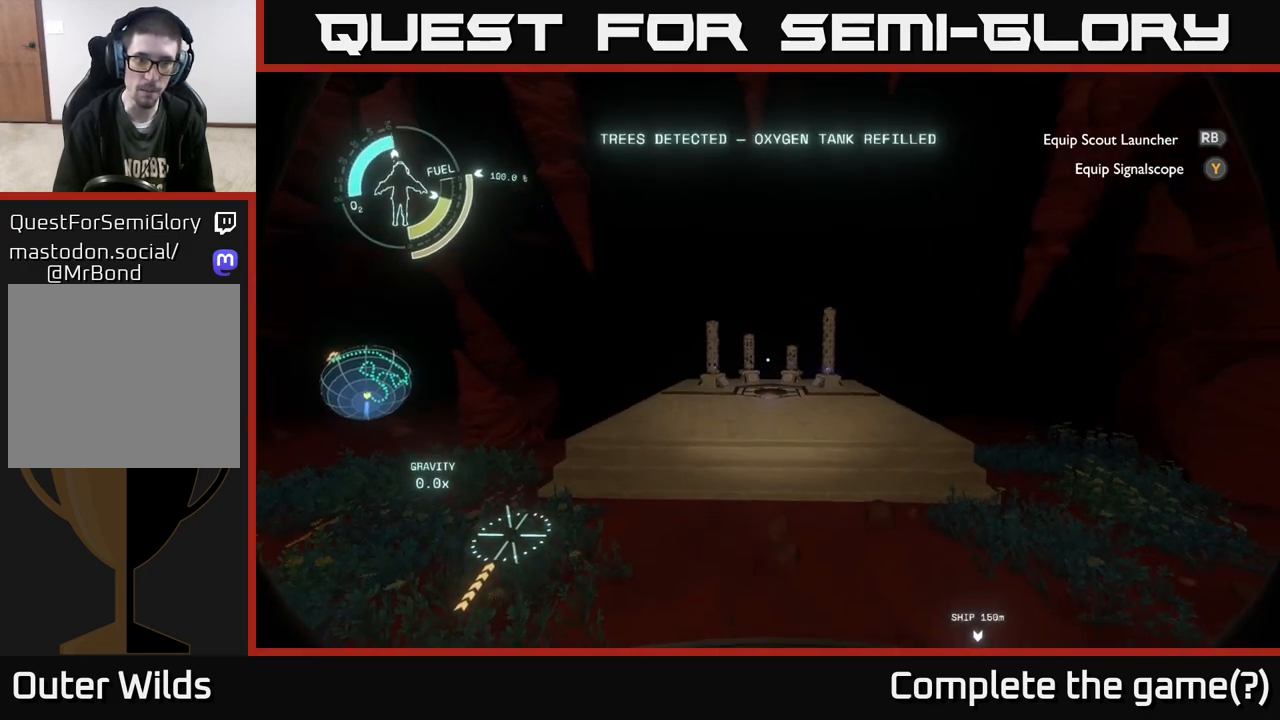
{"buttons": [], "left_stick": "up", "right_stick": "center", "events": []}
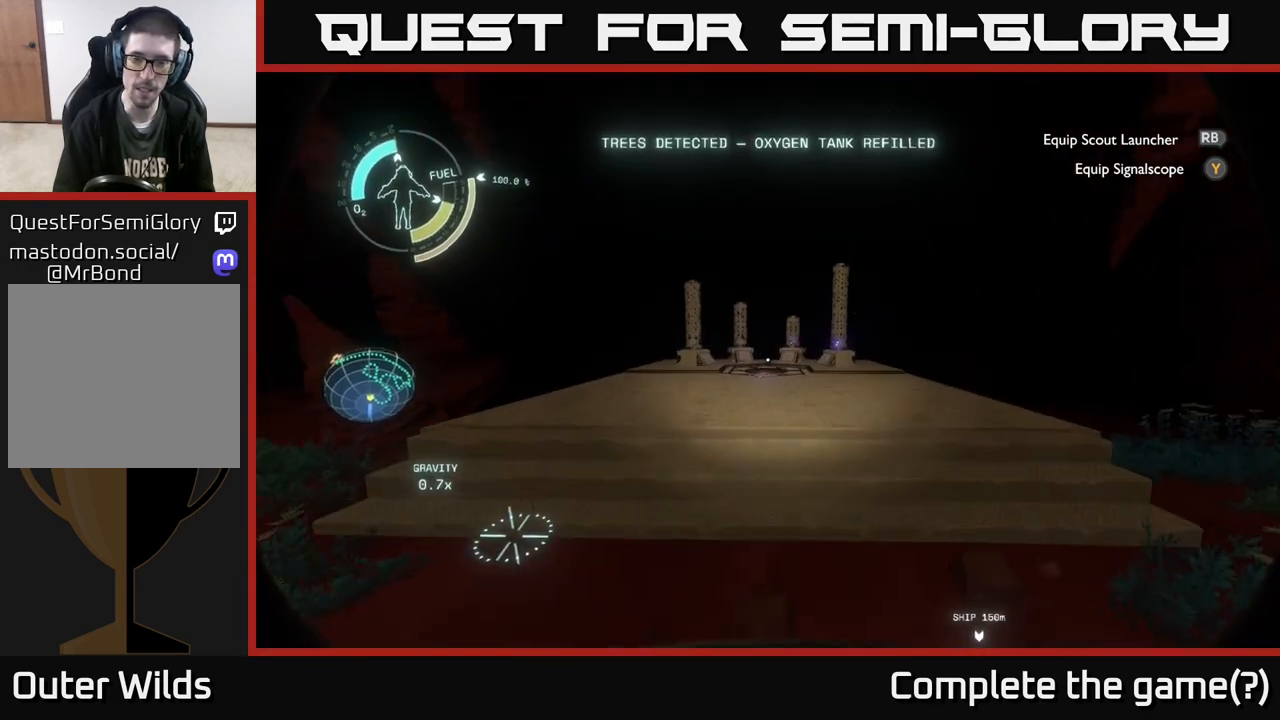
{"buttons": [], "left_stick": "up", "right_stick": "center", "events": []}
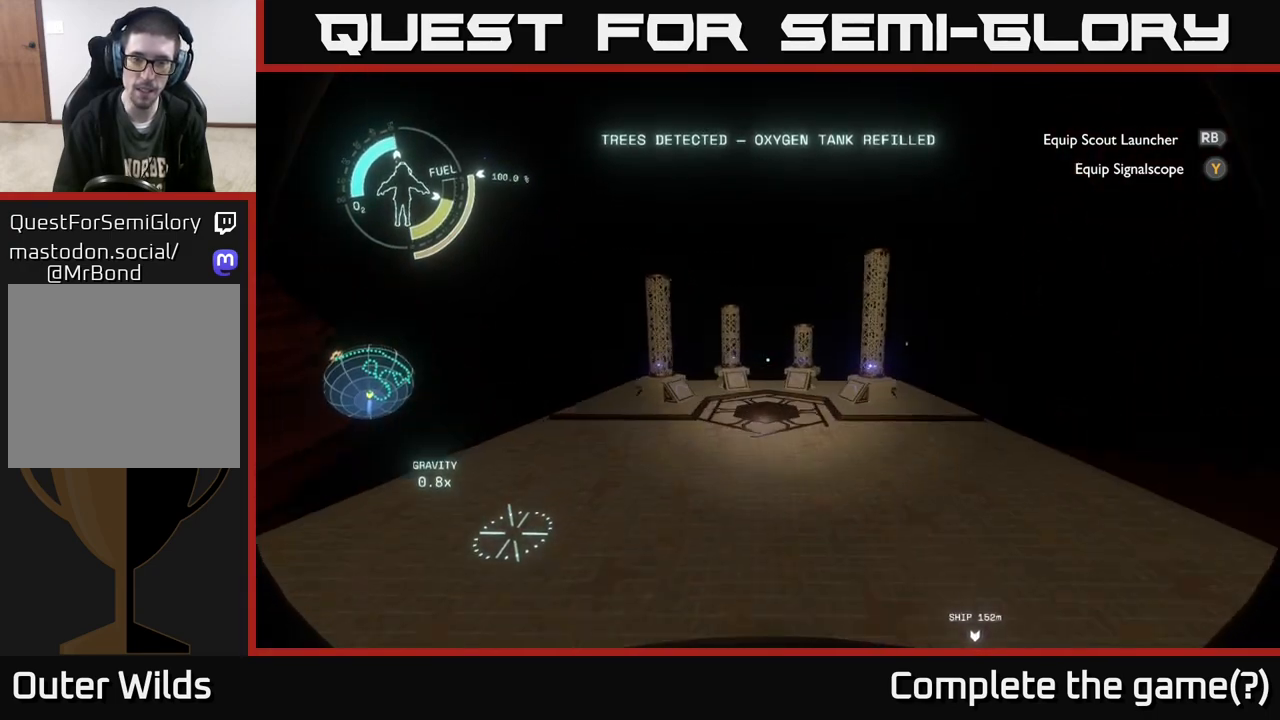
{"buttons": [], "left_stick": "up", "right_stick": "down", "events": [[333, "right_stick", "down"]]}
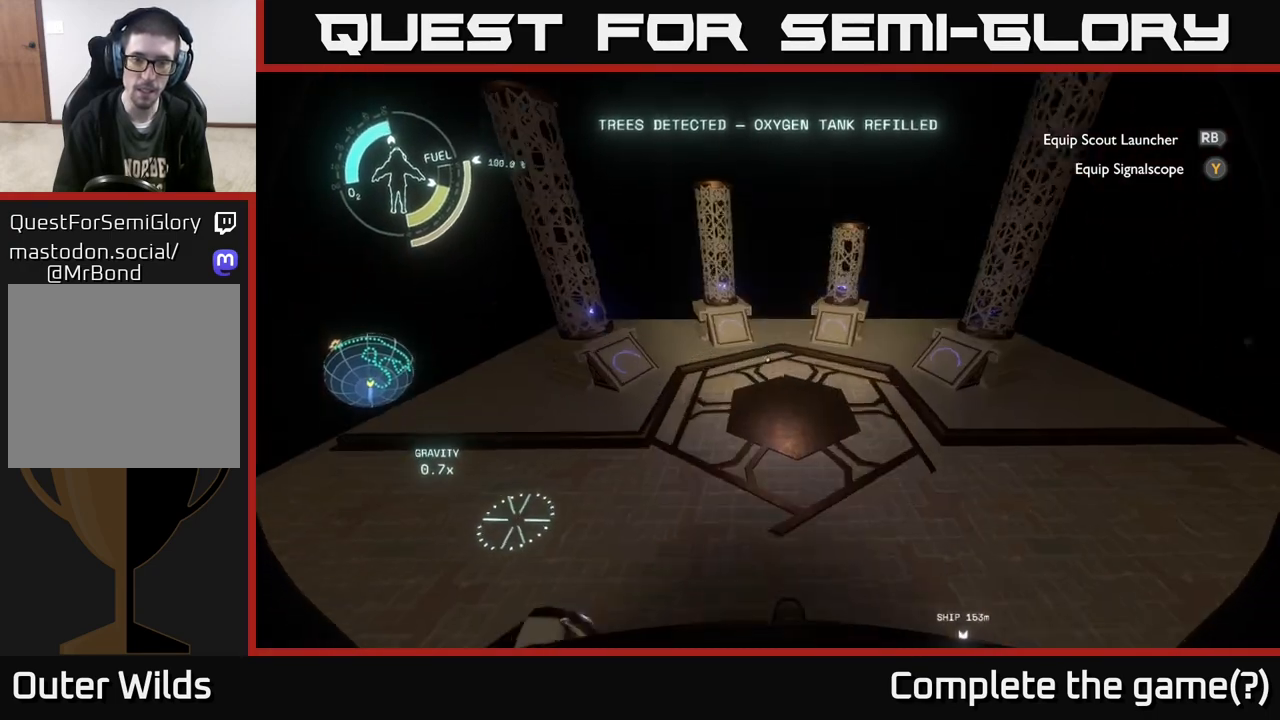
{"buttons": [], "left_stick": "center", "right_stick": "up-left", "events": [[117, "left_stick", "center"], [233, "right_stick", "center"], [300, "right_stick", "up-left"]]}
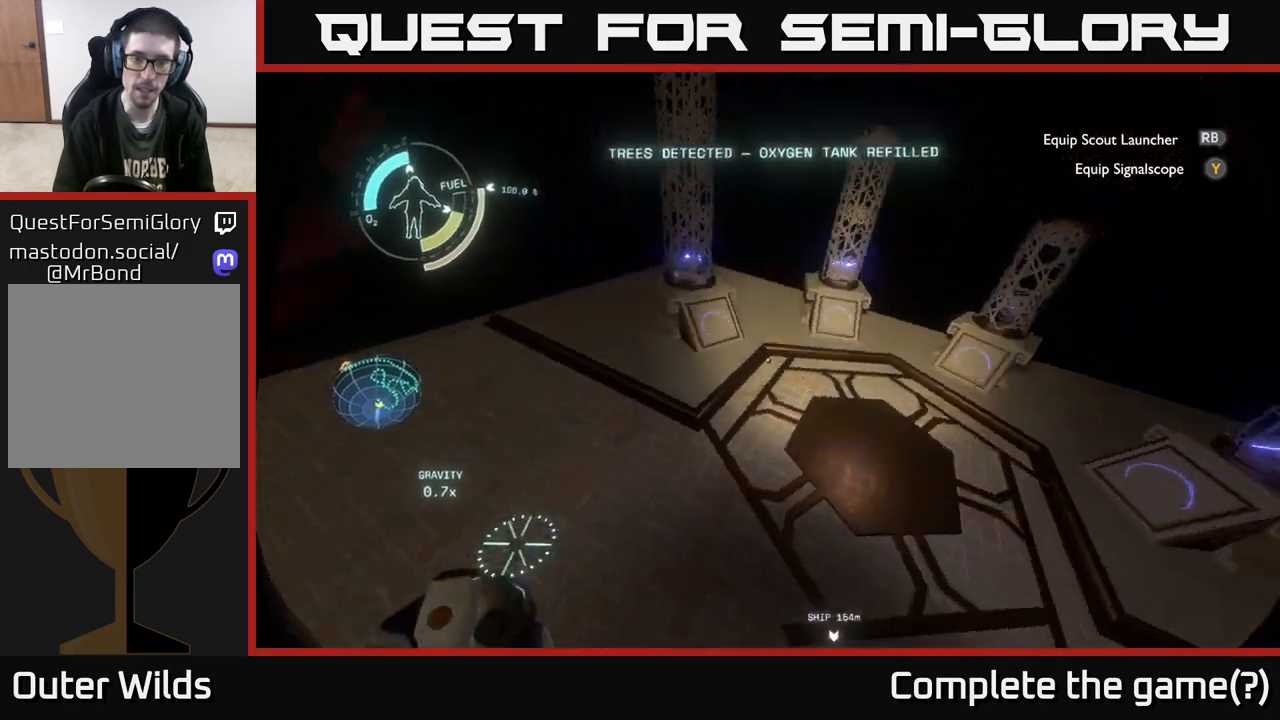
{"buttons": [], "left_stick": "center", "right_stick": "down-left", "events": [[33, "left_stick", "up"], [67, "right_stick", "center"], [333, "left_stick", "center"], [383, "right_stick", "down"], [467, "right_stick", "down-left"]]}
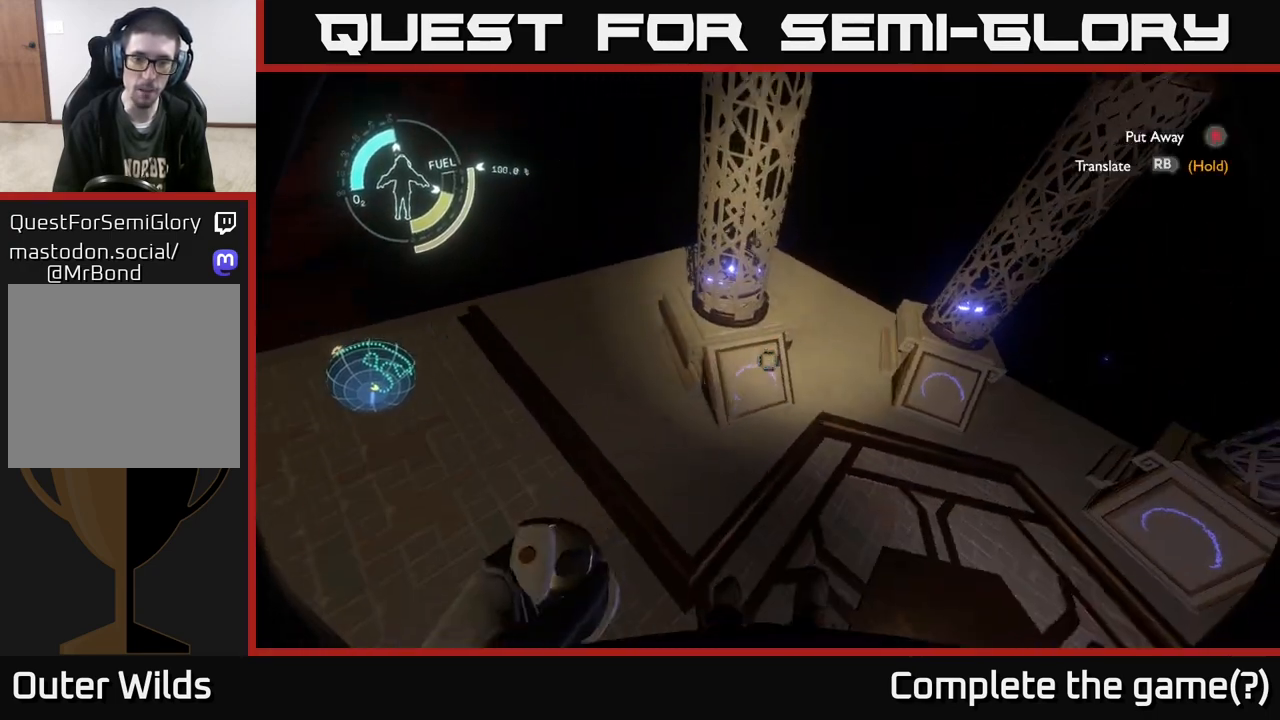
{"buttons": [], "left_stick": "center", "right_stick": "center", "events": [[50, "right_stick", "center"]]}
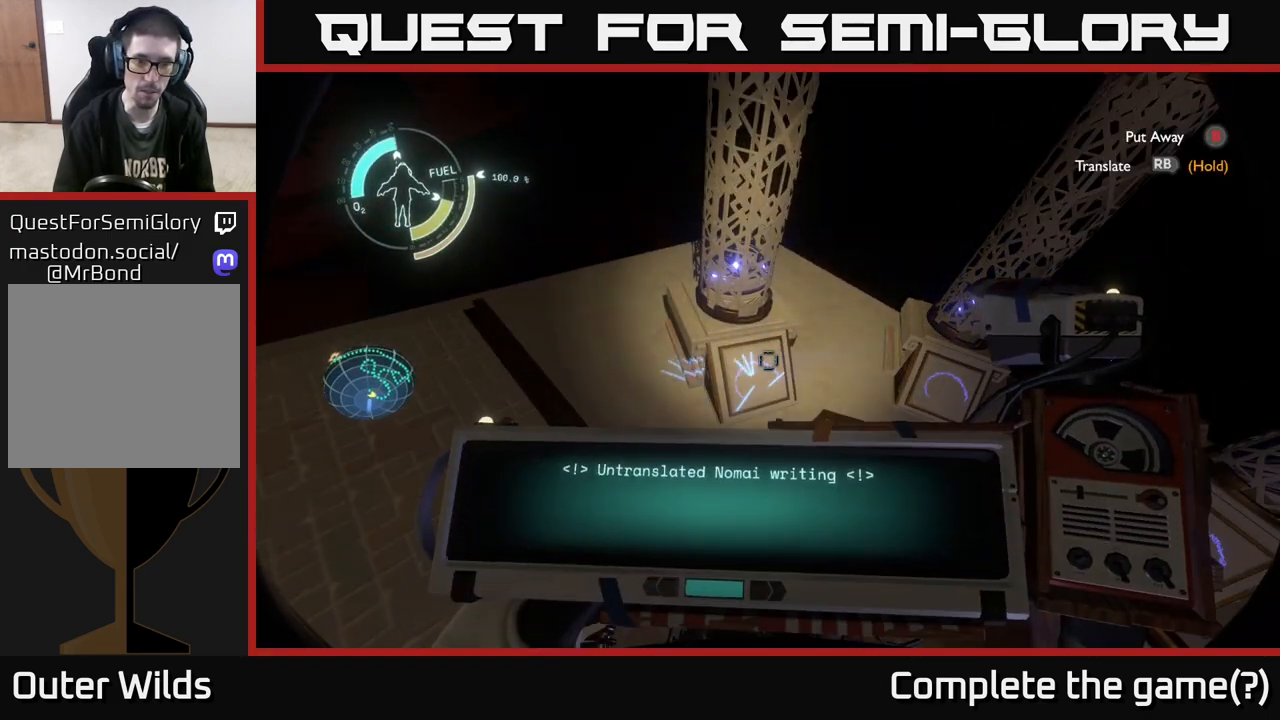
{"buttons": ["R1"], "left_stick": "center", "right_stick": "center", "events": [[133, "R1", "down"]]}